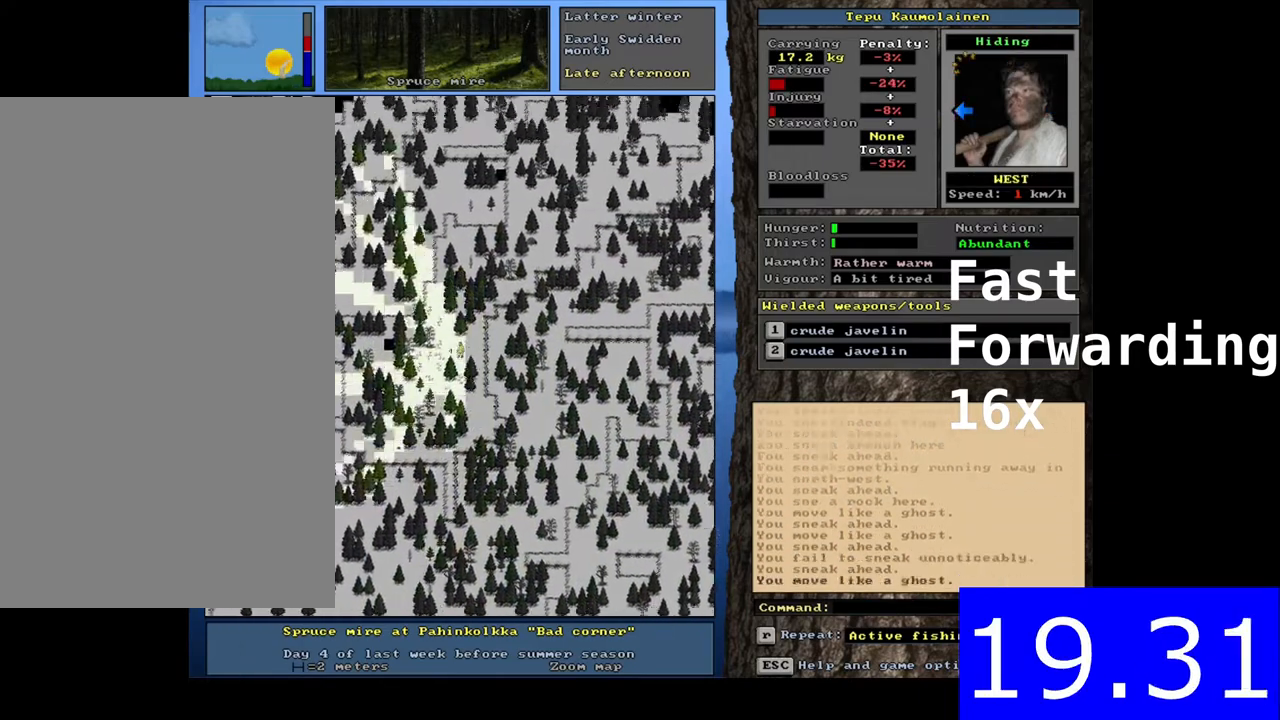
Gameplay with keyboard and mouse; each line is a JSON object with the keys and mouse buttons held at the frame after it. "events" lists presses ("down") and releases ("up") of ".", "/", "0", "1", "2", "3", "4", "5", "6", "7", "8", "9", "a", "alt_l", "alt_r", "b", "backslash", "backspace", "c", "caps_lock", "comma", "ctrl_l", "ctrl_r", "d", "down", "e", "equals", "escape", "f", "f1", "f10", "f11", "f12", "f2", "f3", "f4", "f5", "f6", "f7", "f8", "f9", "g", "h", "i", "j", "k", "l", "lbracket", "left", "m", "minus", "n", "num0", "num1", "num2", "num5", "o", "p", "q", "quote", "r", "rbracket", "return", "right", "s", "semicolon", "shift_l", "shift_r", "space", "super", "t", "tab", "tilde", "u", "up", "v", "w", "x", "y", "z", "mouse_left", "mouse_wheel", "mouse_right", "mouse_mb4" and "mouse_mb5" between this image and that frame as [ms after this image, input, new state], when the widget could be followed in between; "num3", "num4", "num6", "num7", "num8" and "num9" appear only as held states. "mouse_left", "mouse_wheel", "mouse_right", "mouse_mb4", "mouse_mb5" = the "left", "wheel", "right", "mb4", "mb5" buttons of the "mouse" list. No other keys are recorded. "wheel" means that the mouse wheel is clicked or scrolled. Mouse movement is not recorded. Not read: other_keys.
{"keys": ["ctrl_l", "num4"], "mouse": []}
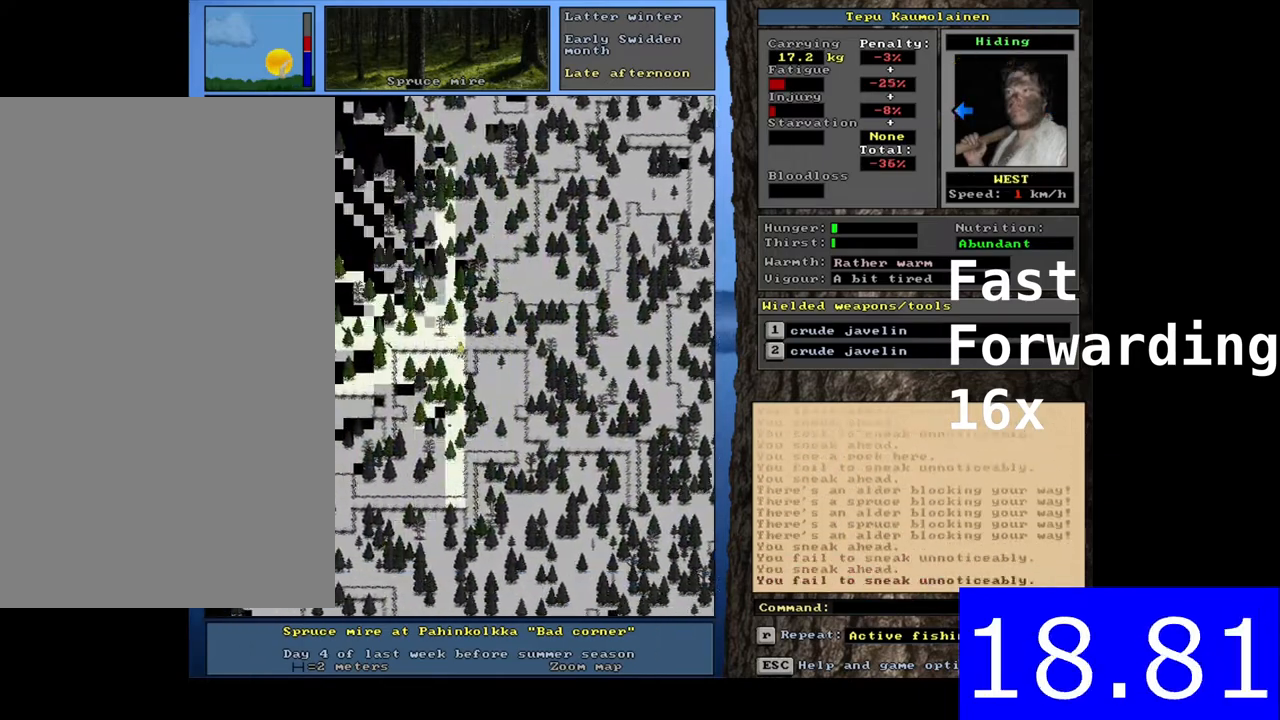
{"keys": [], "mouse": []}
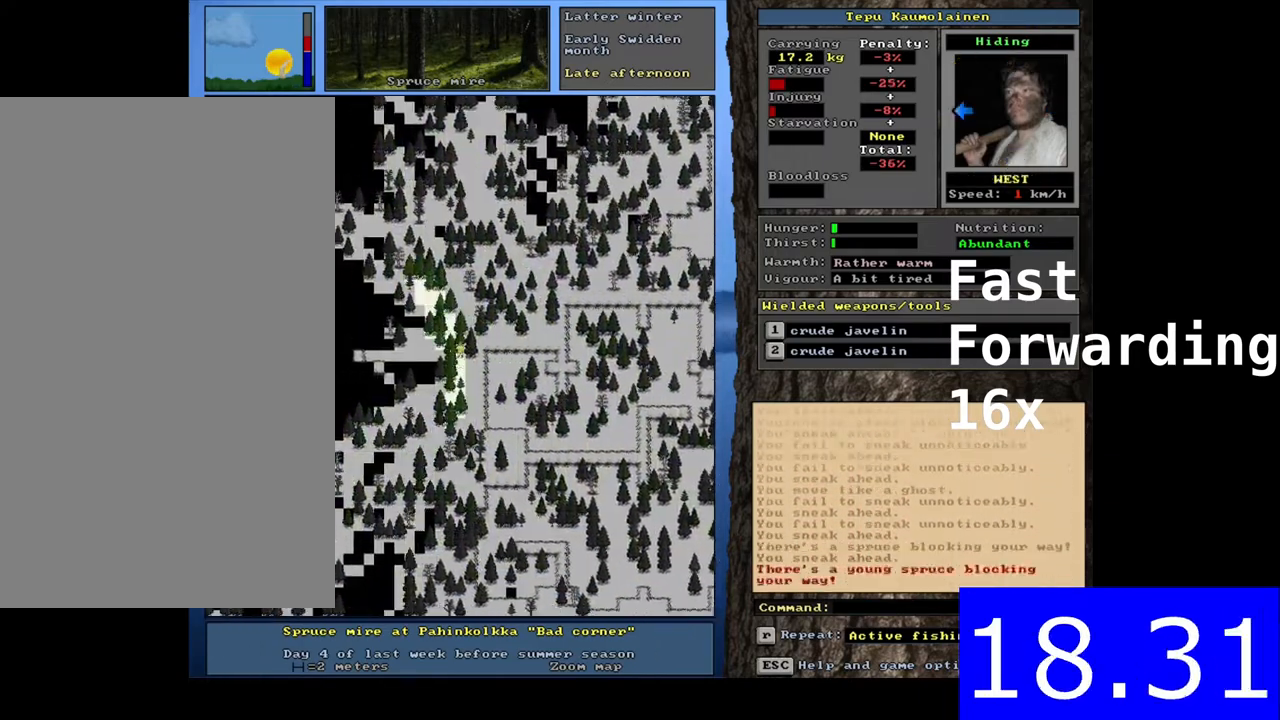
{"keys": [], "mouse": [], "events": [[33, ".", "down"], [167, ".", "up"], [283, "ctrl_l", "down"], [500, "ctrl_l", "up"]]}
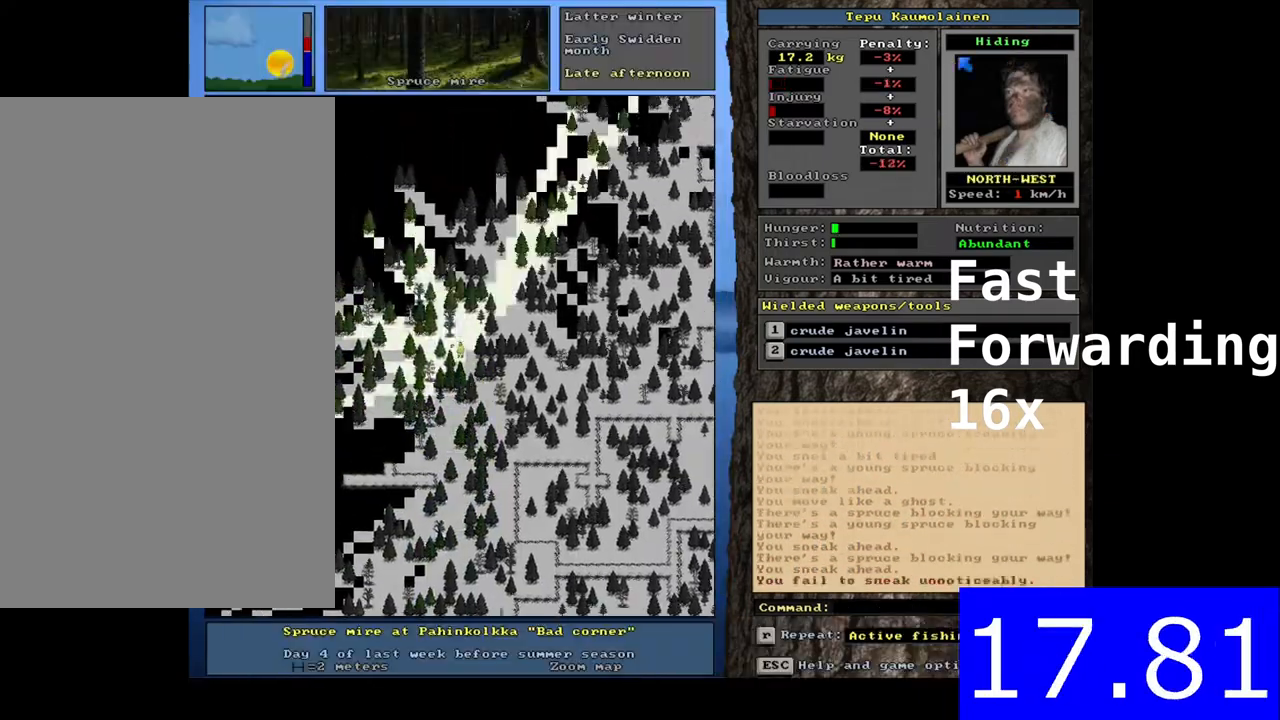
{"keys": [], "mouse": [], "events": [[33, "ctrl_l", "down"], [500, "ctrl_l", "up"]]}
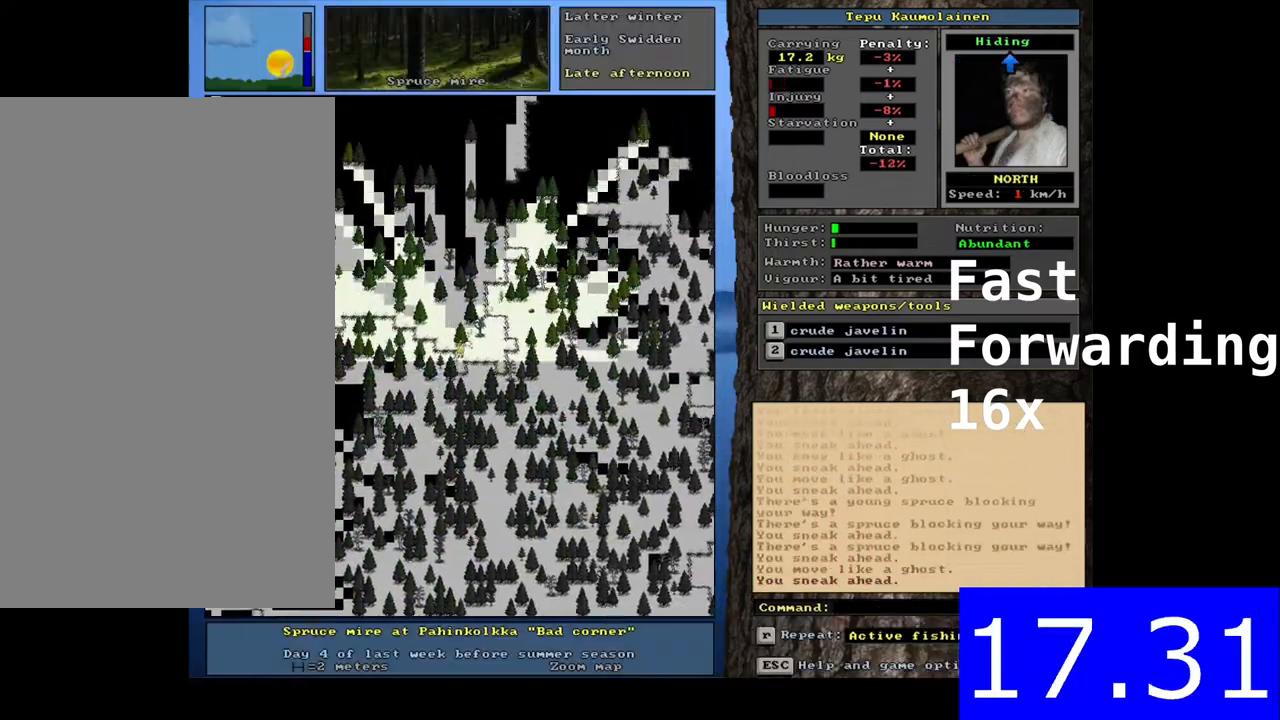
{"keys": ["ctrl_l"], "mouse": [], "events": [[17, "alt_l", "down"], [33, "t", "down"], [50, "t", "up"], [67, "alt_l", "up"], [133, "ctrl_l", "down"]]}
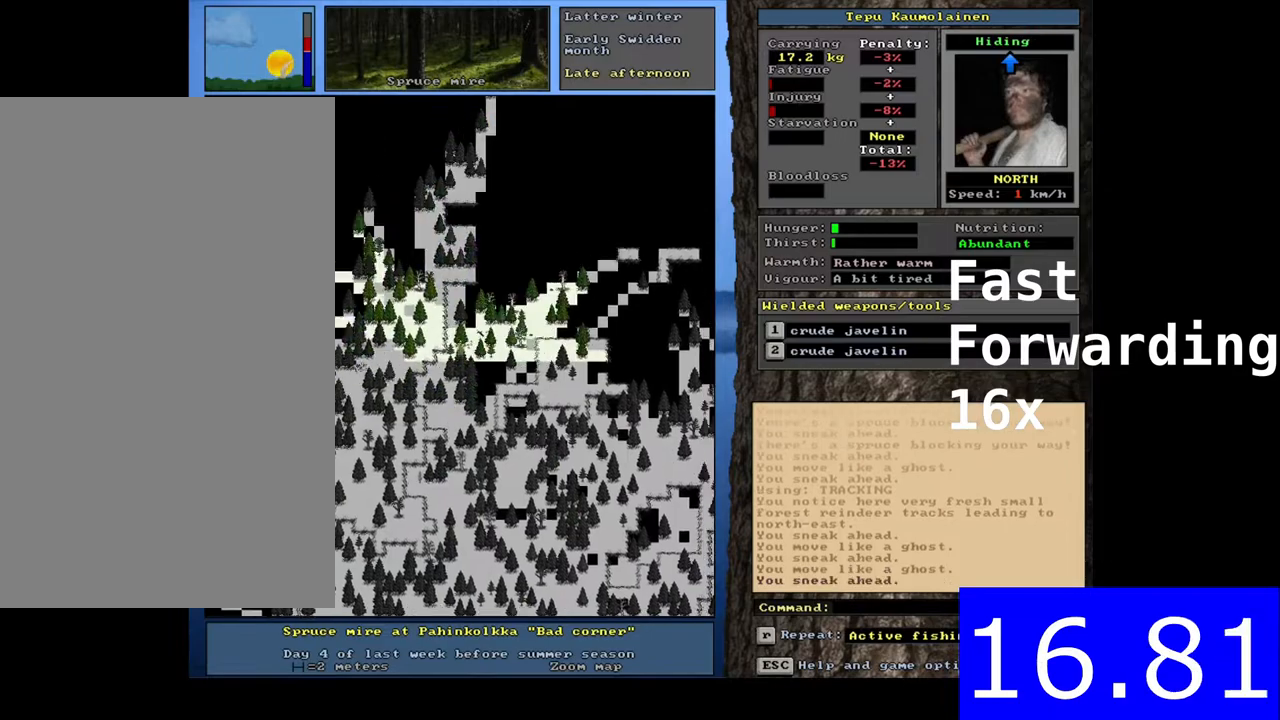
{"keys": ["ctrl_l"], "mouse": [], "events": [[200, "ctrl_l", "up"], [217, "ctrl_l", "down"], [283, "alt_l", "down"], [283, "ctrl_l", "up"], [300, "t", "down"], [317, "alt_l", "up"], [317, "t", "up"], [367, "ctrl_l", "down"], [400, "ctrl_l", "up"], [433, "ctrl_l", "down"]]}
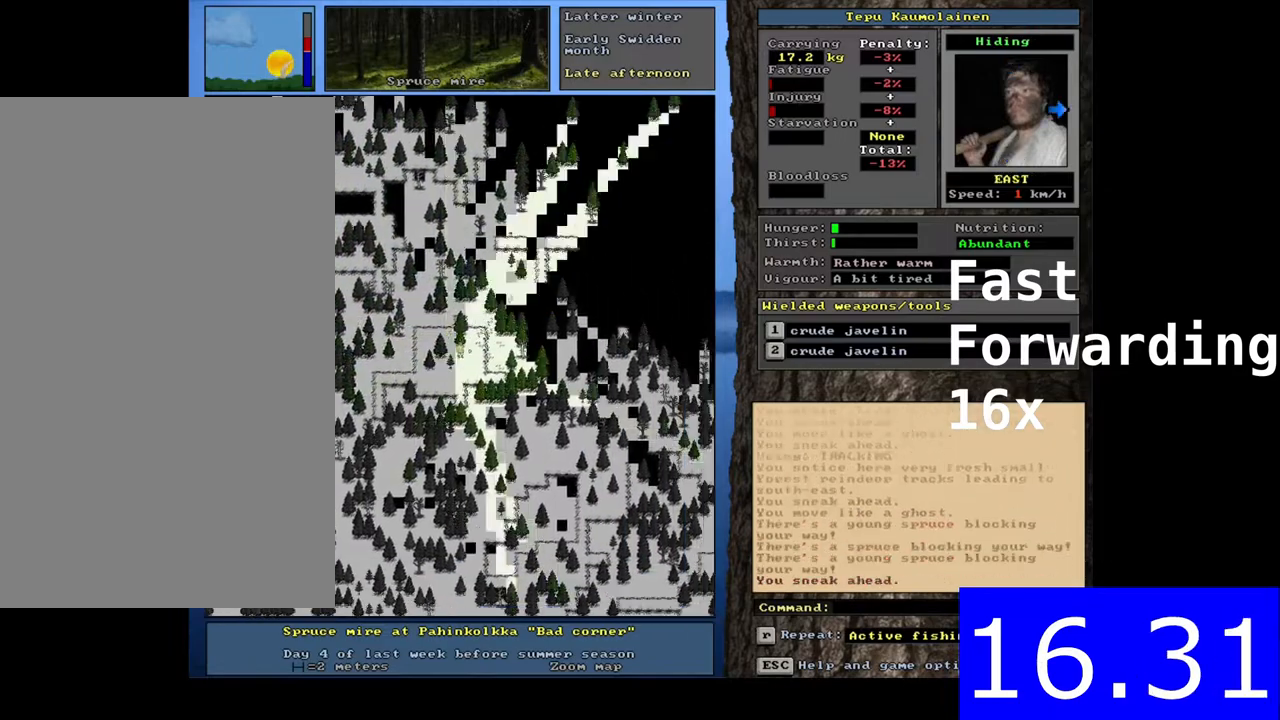
{"keys": ["ctrl_l"], "mouse": [], "events": [[417, "ctrl_l", "up"], [450, "ctrl_l", "down"]]}
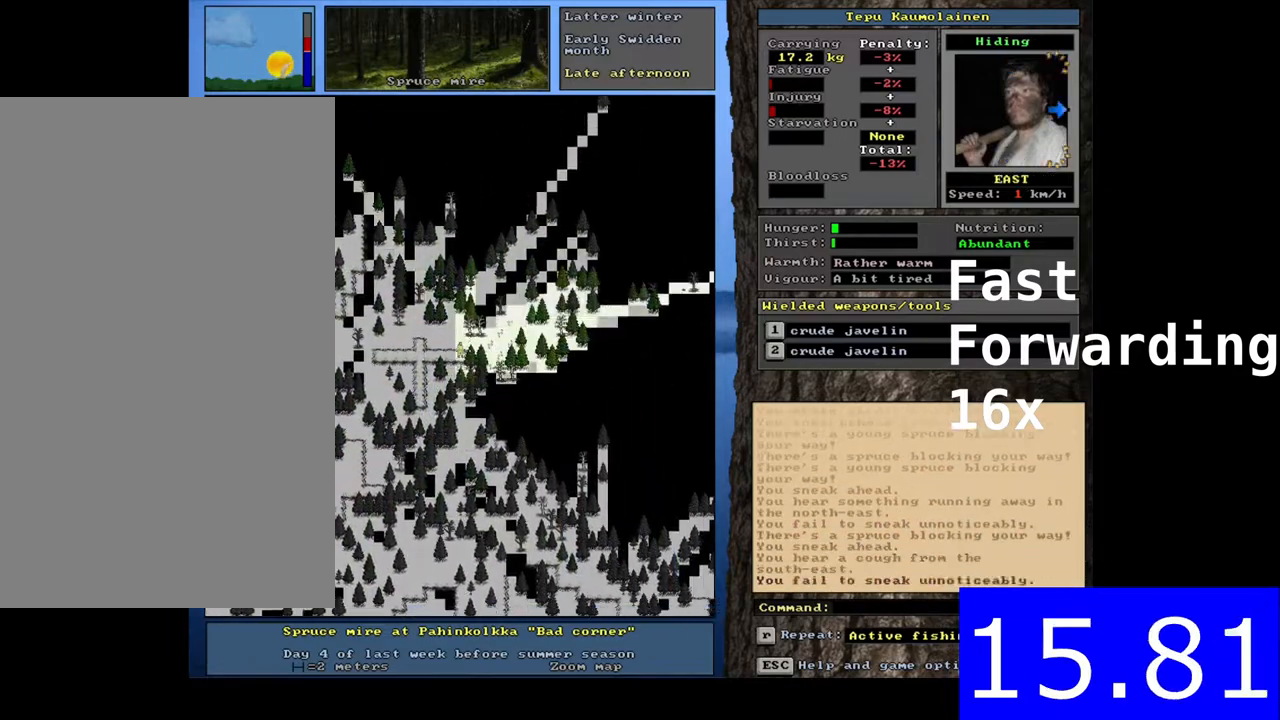
{"keys": ["ctrl_l"], "mouse": [], "events": [[150, "ctrl_l", "up"], [167, ".", "down"], [267, ".", "up"], [300, "ctrl_l", "down"]]}
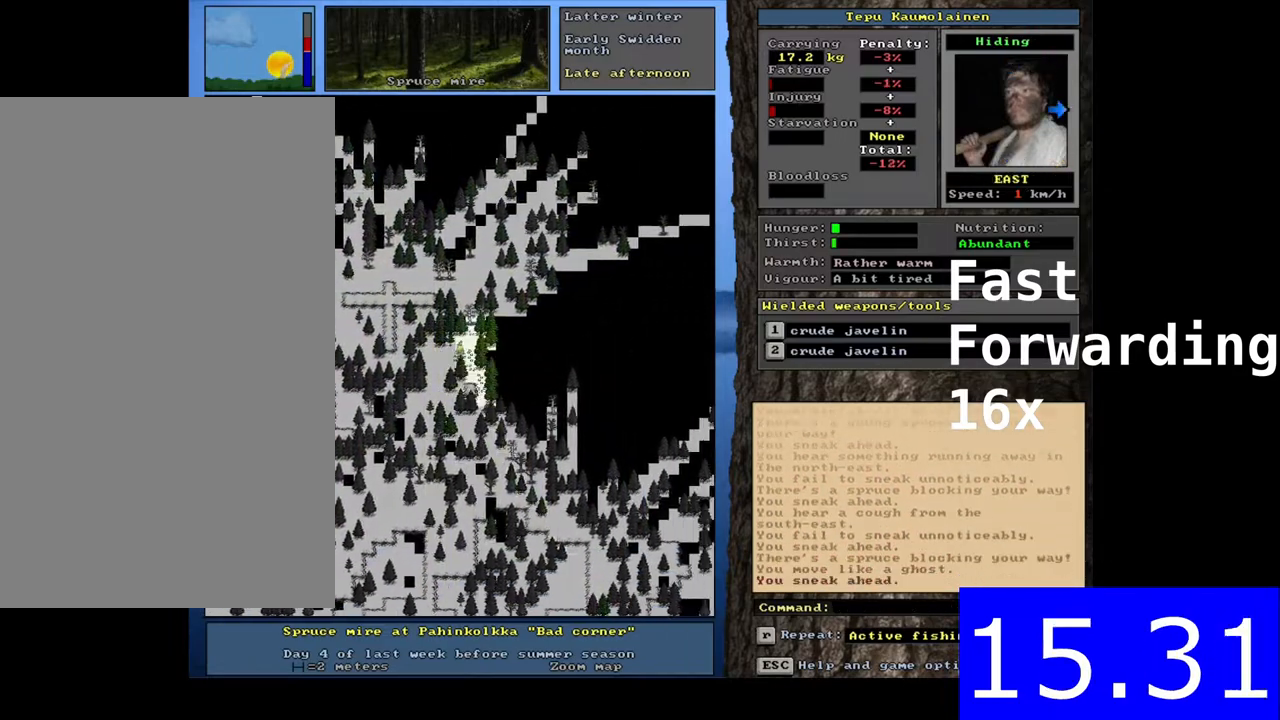
{"keys": ["ctrl_l"], "mouse": [], "events": [[383, "ctrl_l", "up"], [400, "shift_l", "down"], [417, "r", "down"], [433, "r", "up"], [433, "shift_l", "up"], [467, "ctrl_l", "down"]]}
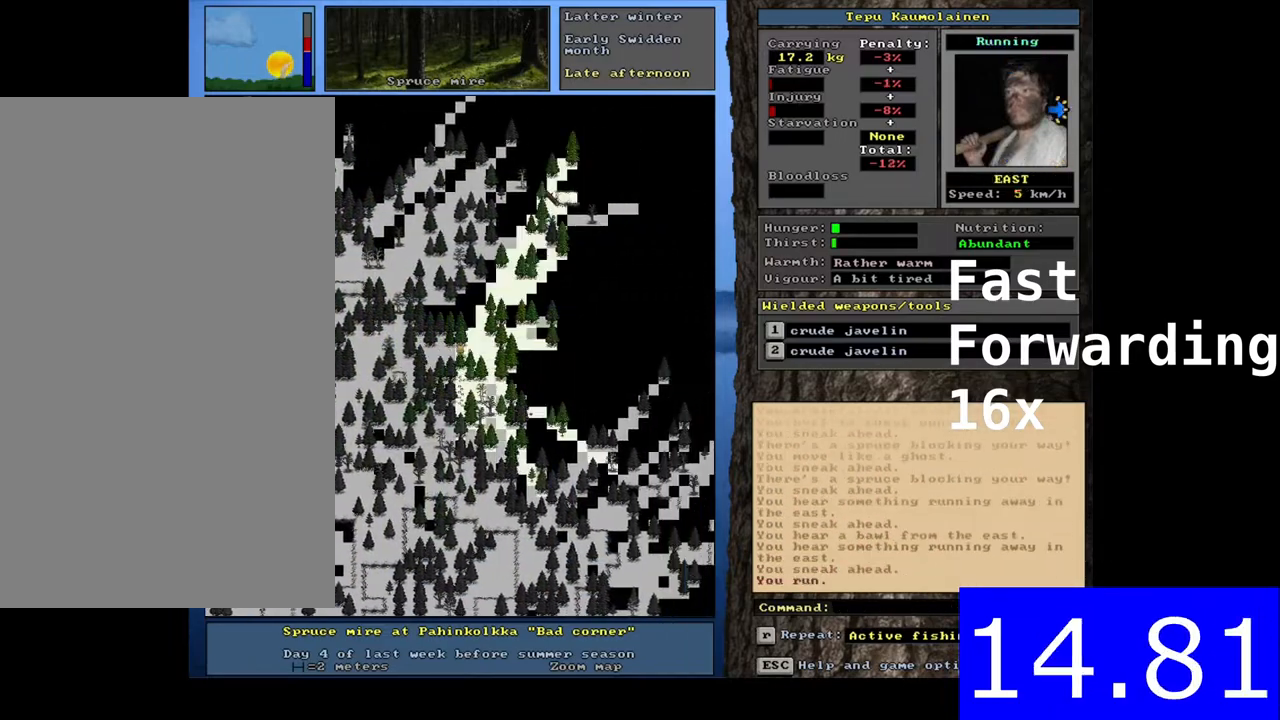
{"keys": ["ctrl_l"], "mouse": [], "events": []}
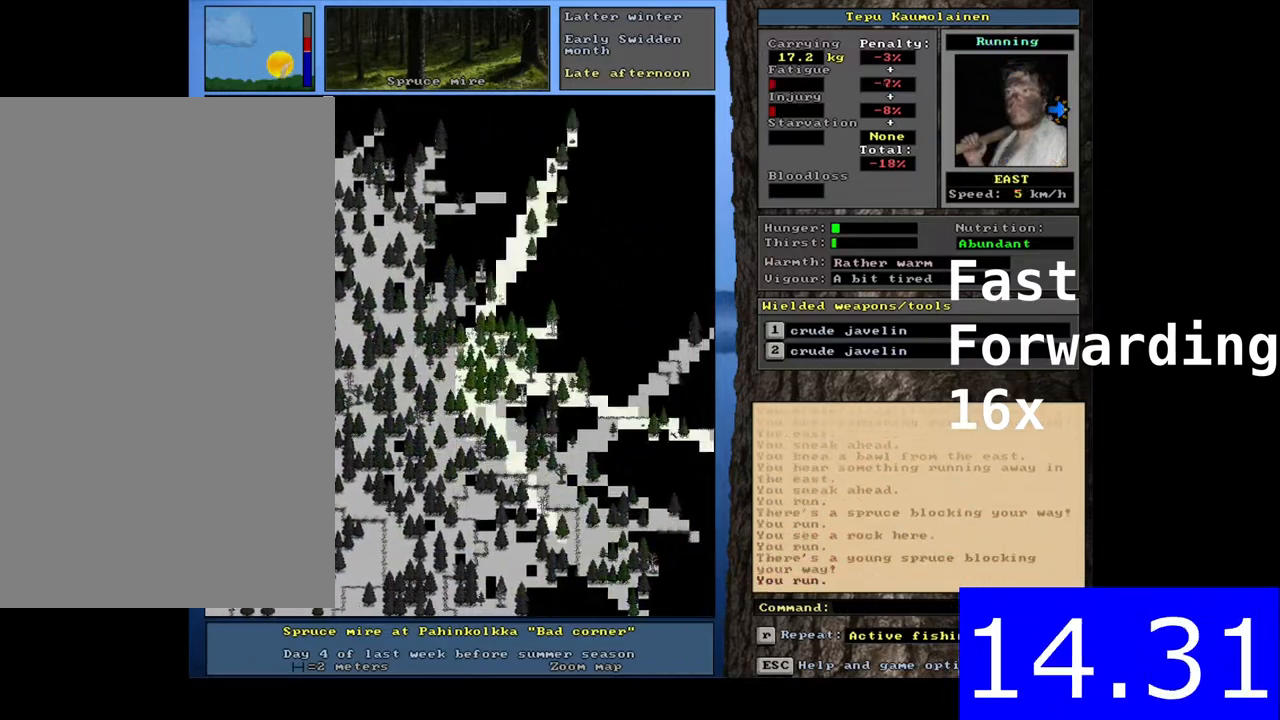
{"keys": ["ctrl_l"], "mouse": [], "events": [[333, "ctrl_l", "up"], [350, "ctrl_l", "down"]]}
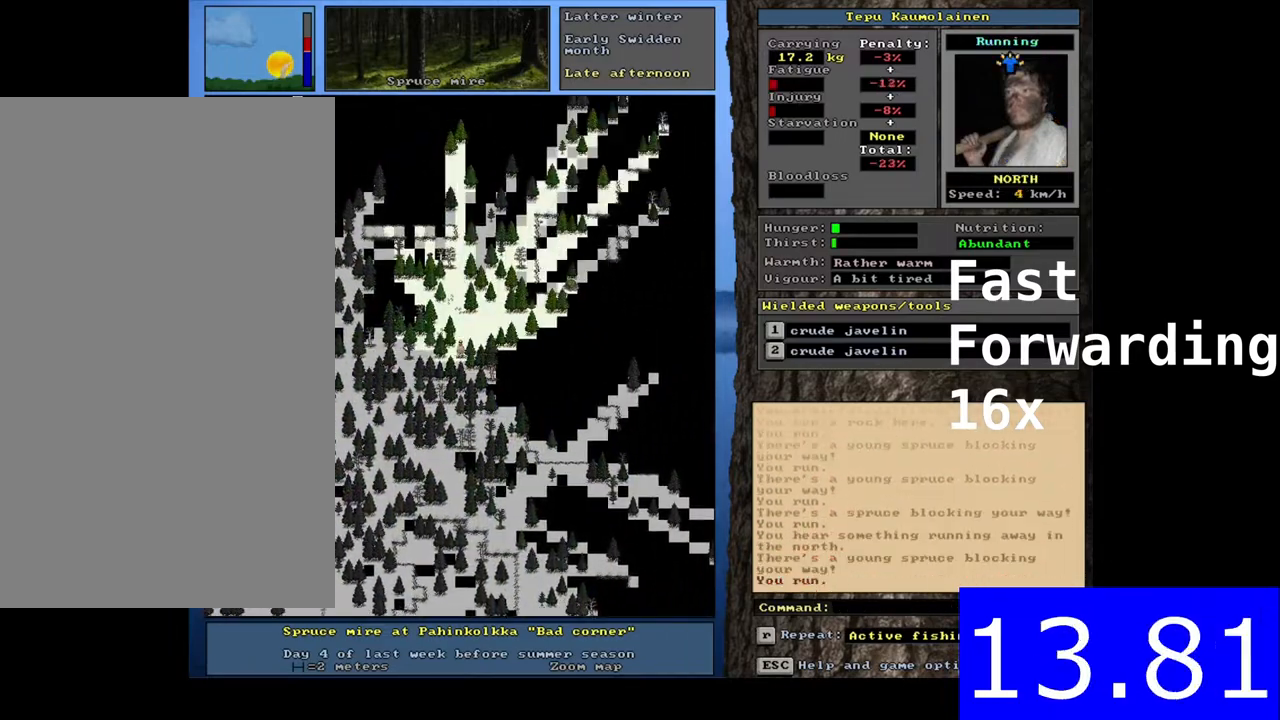
{"keys": ["ctrl_l"], "mouse": [], "events": [[67, "ctrl_l", "up"], [100, "shift_l", "down"], [117, "shift_l", "up"], [150, "ctrl_l", "down"]]}
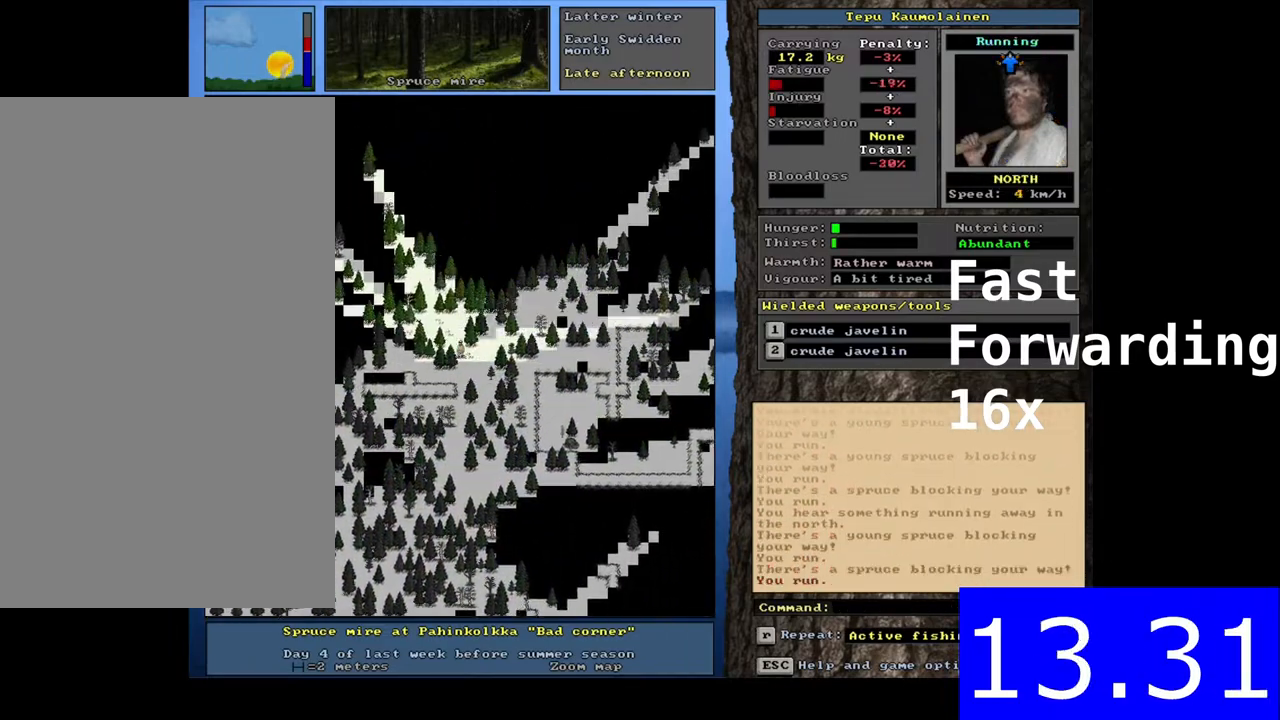
{"keys": ["ctrl_l"], "mouse": [], "events": [[117, "ctrl_l", "up"], [117, "shift_l", "down"], [150, "shift_l", "up"], [183, "ctrl_l", "down"]]}
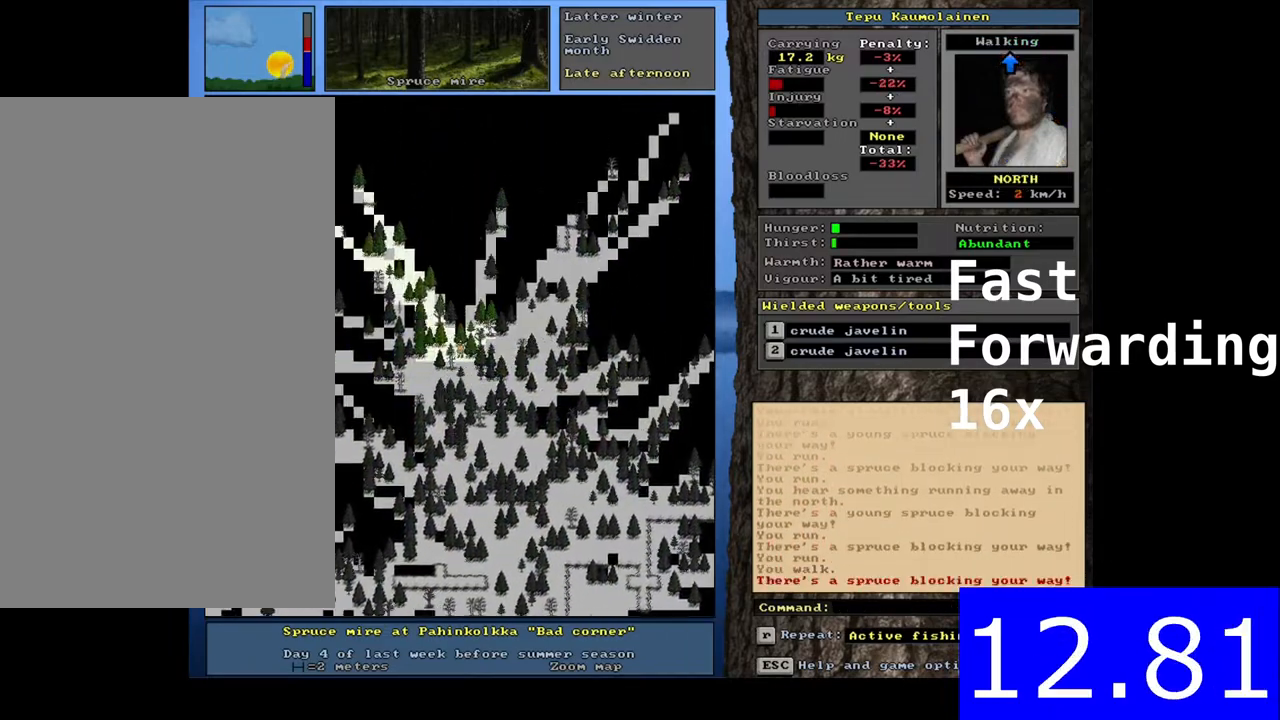
{"keys": ["ctrl_l"], "mouse": [], "events": [[267, "ctrl_l", "up"], [283, "shift_l", "down"], [300, "shift_l", "up"], [317, "ctrl_l", "down"]]}
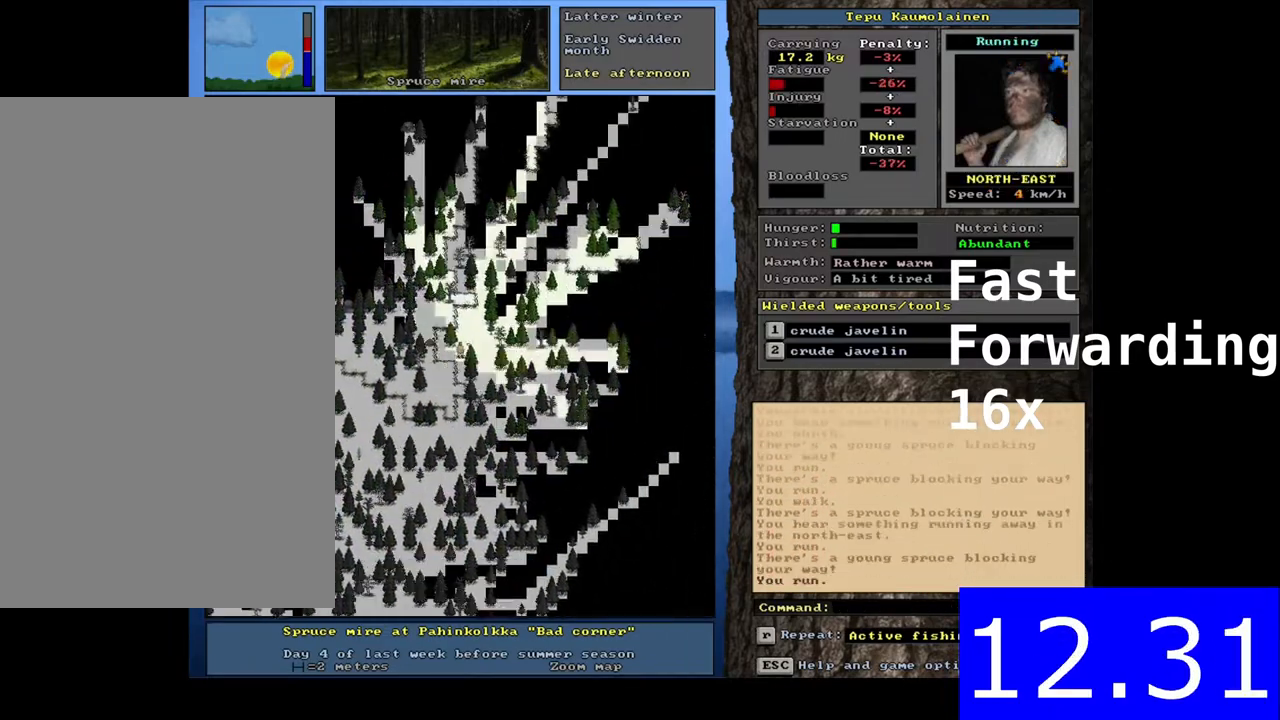
{"keys": ["ctrl_l"], "mouse": [], "events": [[17, "ctrl_l", "up"], [50, "ctrl_l", "down"], [183, "ctrl_l", "up"], [200, "ctrl_l", "down"], [233, "ctrl_l", "up"], [250, "ctrl_l", "down"], [283, "num1", "down"], [300, "num1", "up"]]}
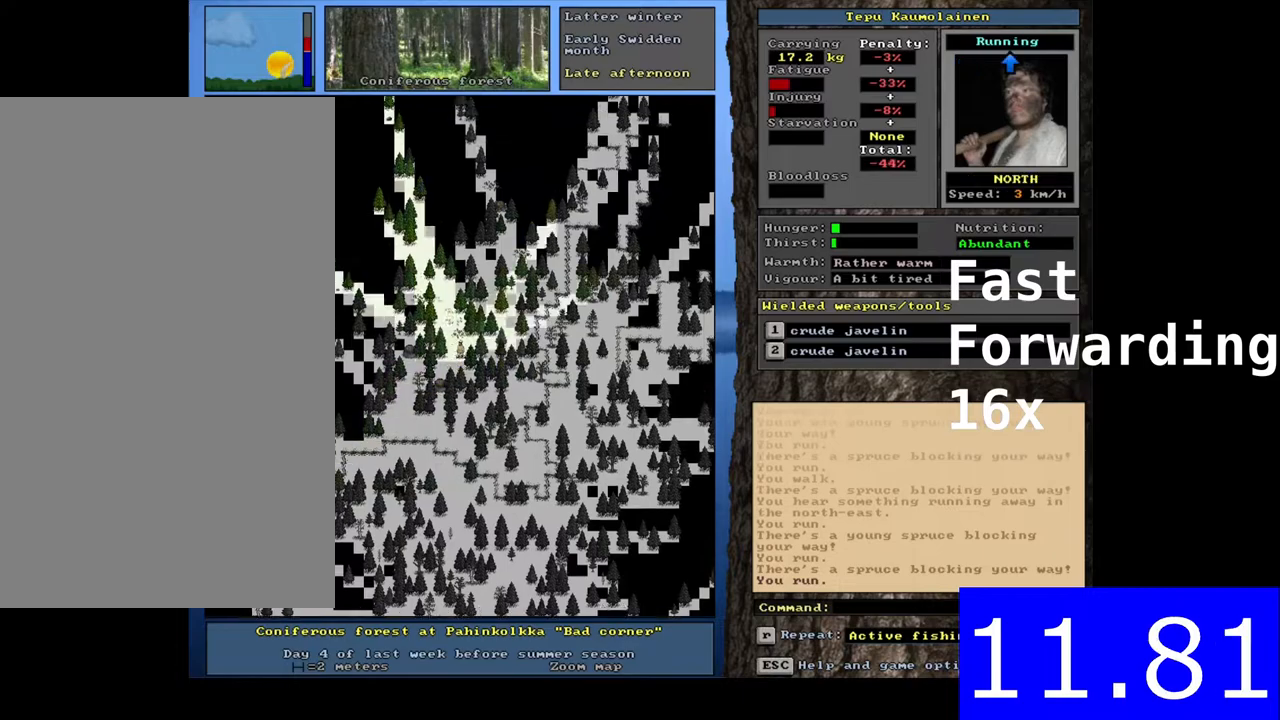
{"keys": ["ctrl_l"], "mouse": [], "events": [[50, "ctrl_l", "up"], [50, "shift_l", "down"], [83, "shift_l", "up"], [100, "ctrl_l", "down"], [267, "ctrl_l", "up"], [317, "ctrl_l", "down"]]}
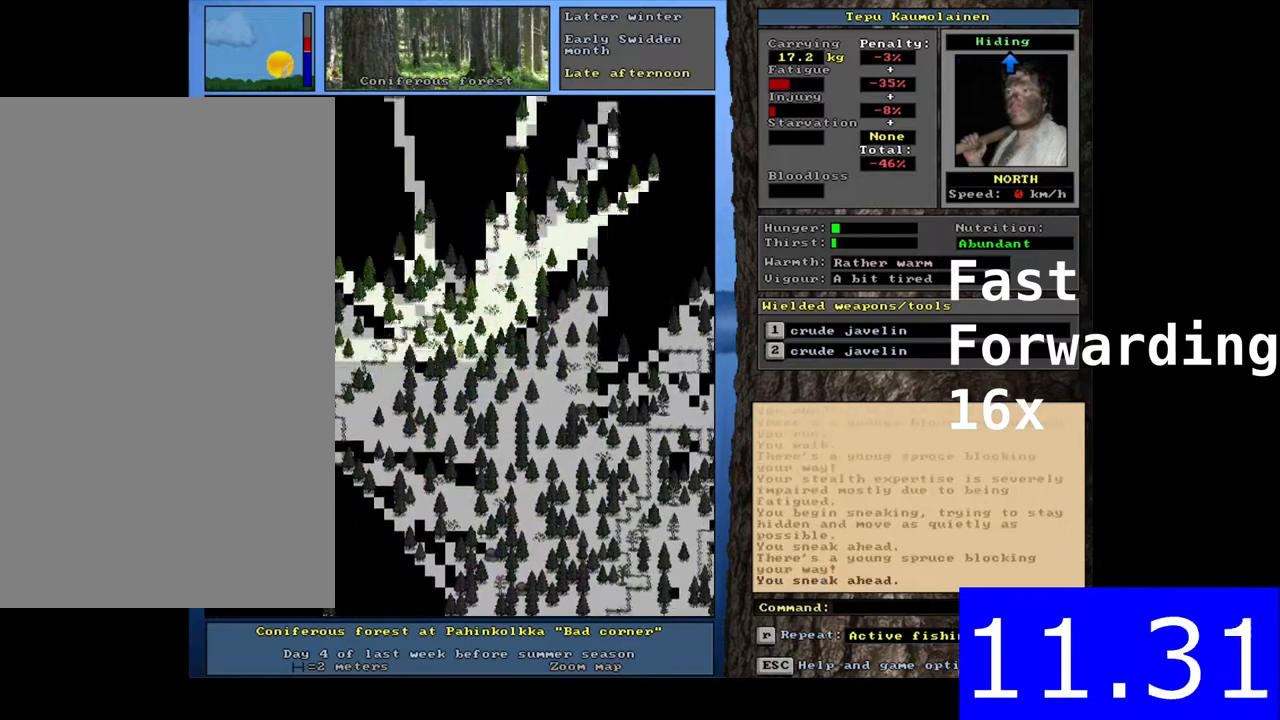
{"keys": ["ctrl_l"], "mouse": [], "events": [[183, "ctrl_l", "up"], [200, "ctrl_l", "down"], [200, "num1", "down"], [233, "num1", "up"], [283, "ctrl_l", "up"], [300, "alt_l", "down"], [300, "t", "down"], [317, "alt_l", "up"], [317, "t", "up"], [367, "ctrl_l", "down"], [367, "num1", "down"], [400, "num1", "up"], [433, "num1", "down"], [467, "num1", "up"]]}
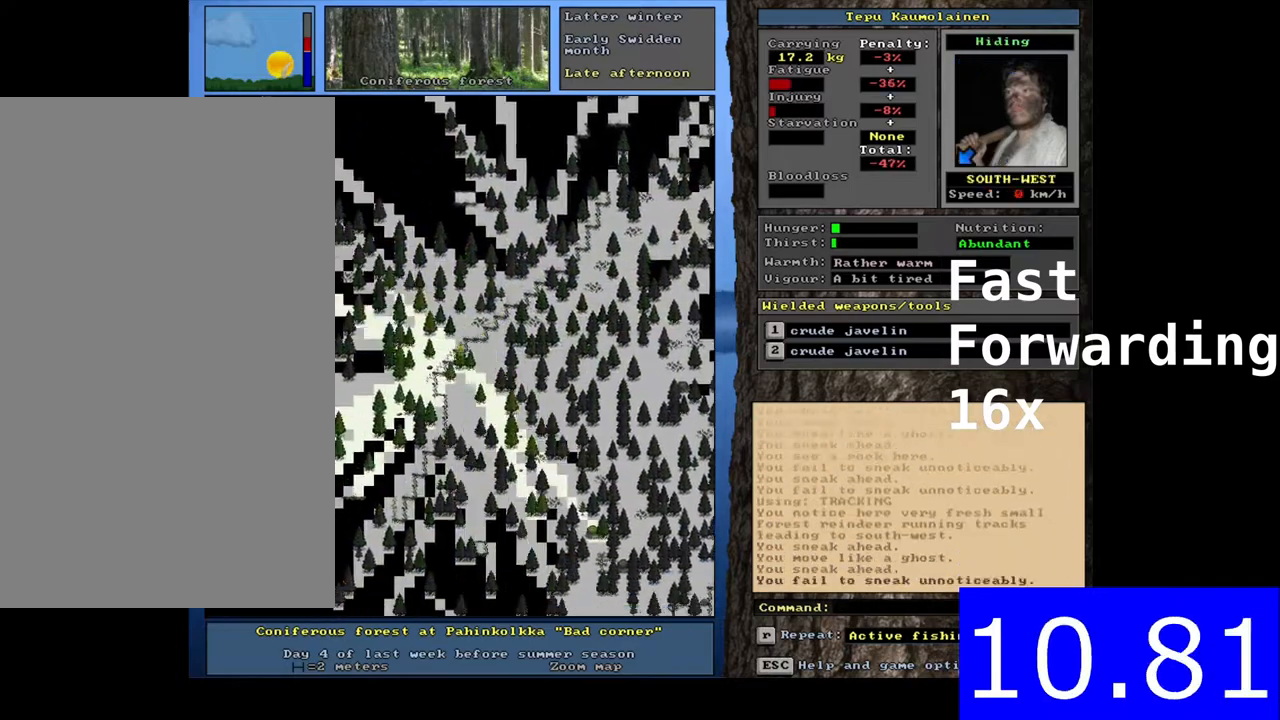
{"keys": ["ctrl_l"], "mouse": []}
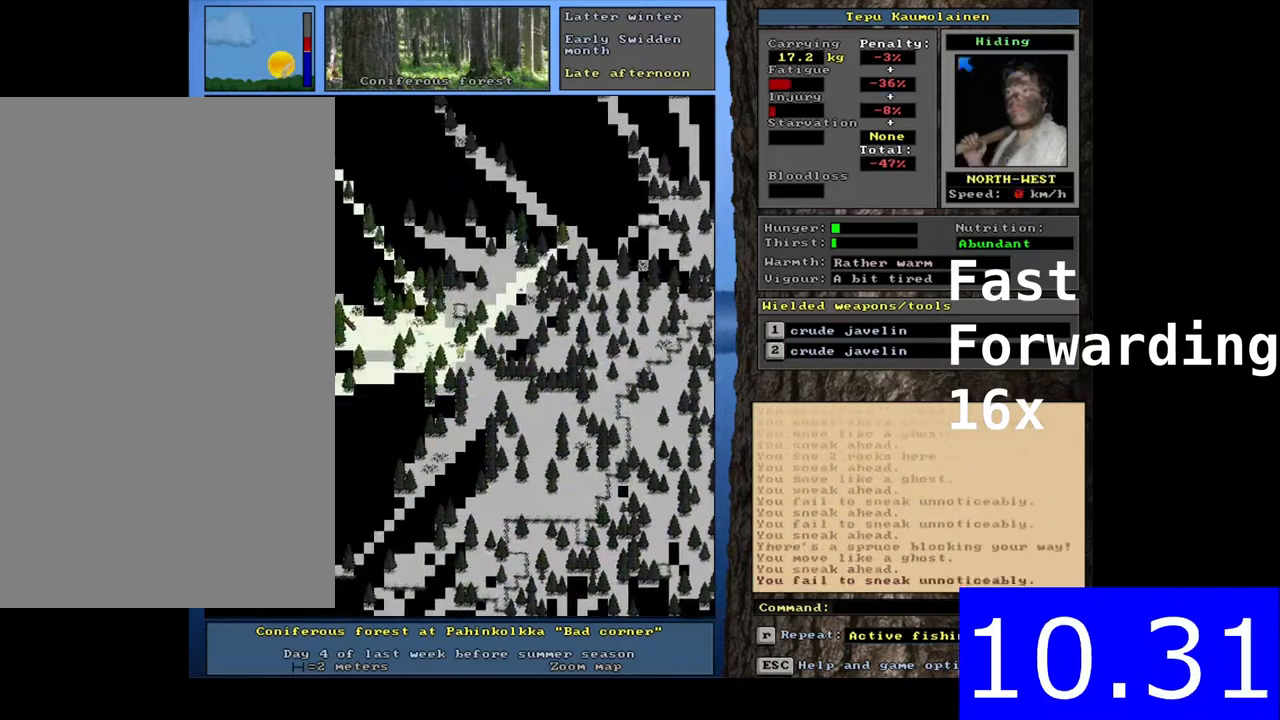
{"keys": ["ctrl_l"], "mouse": [], "events": [[83, "ctrl_l", "up"], [100, "alt_l", "down"], [117, "t", "down"], [133, "t", "up"], [150, "alt_l", "up"], [217, "ctrl_l", "down"], [267, "ctrl_l", "up"], [283, "ctrl_l", "down"], [283, "num1", "down"], [317, "num1", "up"]]}
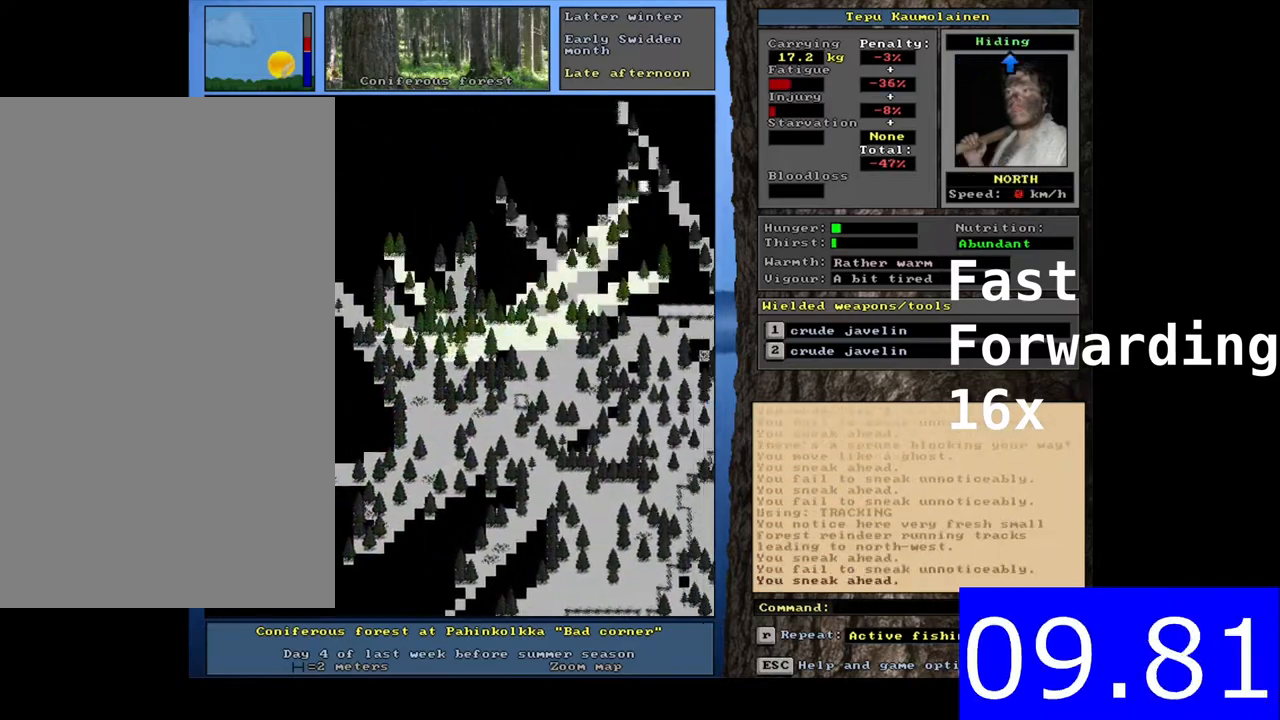
{"keys": ["ctrl_l"], "mouse": [], "events": [[217, "ctrl_l", "up"], [233, "ctrl_l", "down"], [433, "num1", "down"], [450, "num1", "up"]]}
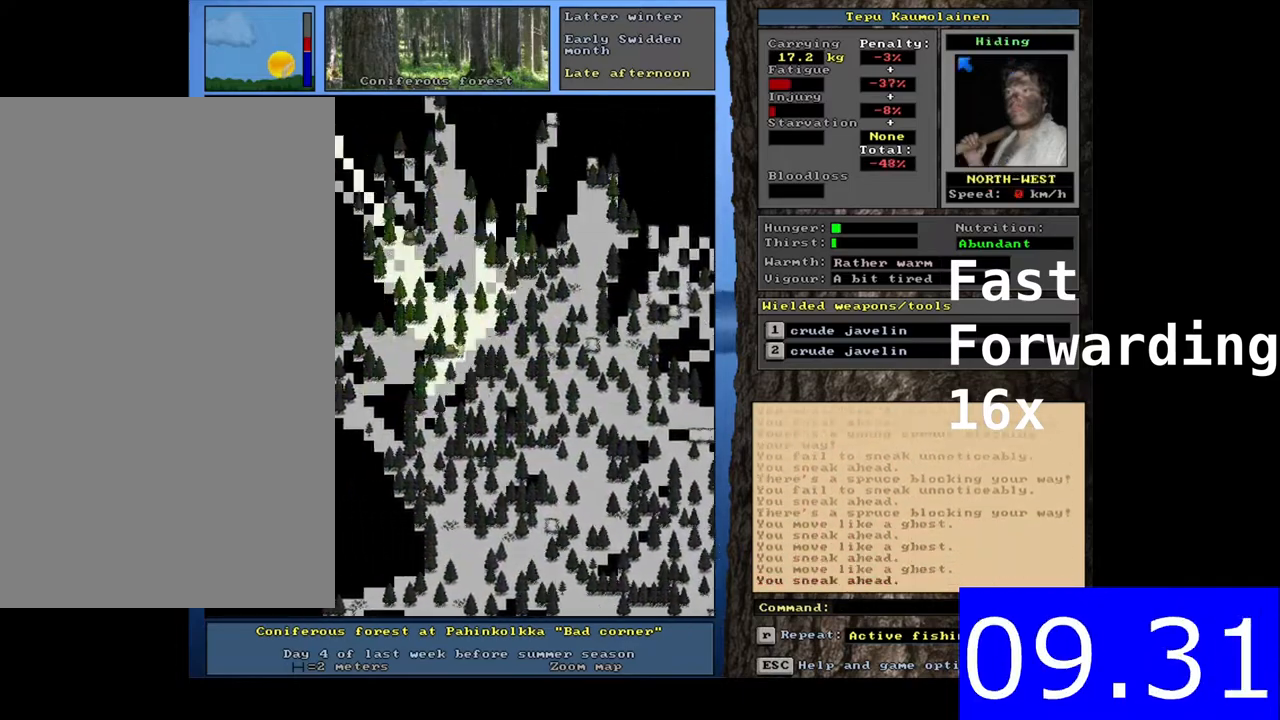
{"keys": ["ctrl_l"], "mouse": [], "events": [[83, "ctrl_l", "up"], [100, "ctrl_l", "down"], [117, "num1", "down"], [133, "ctrl_l", "up"], [133, "num1", "up"], [183, "ctrl_l", "down"], [183, "num1", "down"], [217, "ctrl_l", "up"], [217, "num1", "up"], [250, "ctrl_l", "down"], [267, "num1", "down"], [283, "num1", "up"], [300, "ctrl_l", "up"], [333, "ctrl_l", "down"], [333, "num2", "down"], [350, "num2", "up"]]}
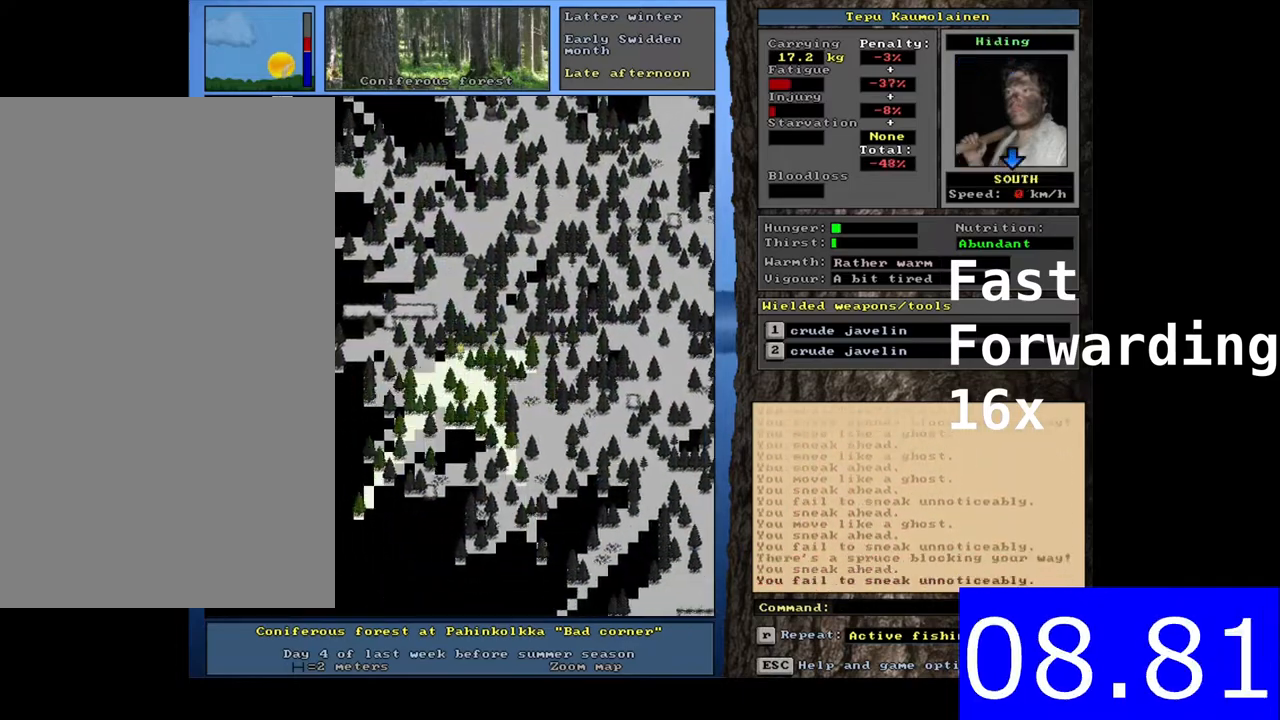
{"keys": ["ctrl_l", "num9"], "mouse": []}